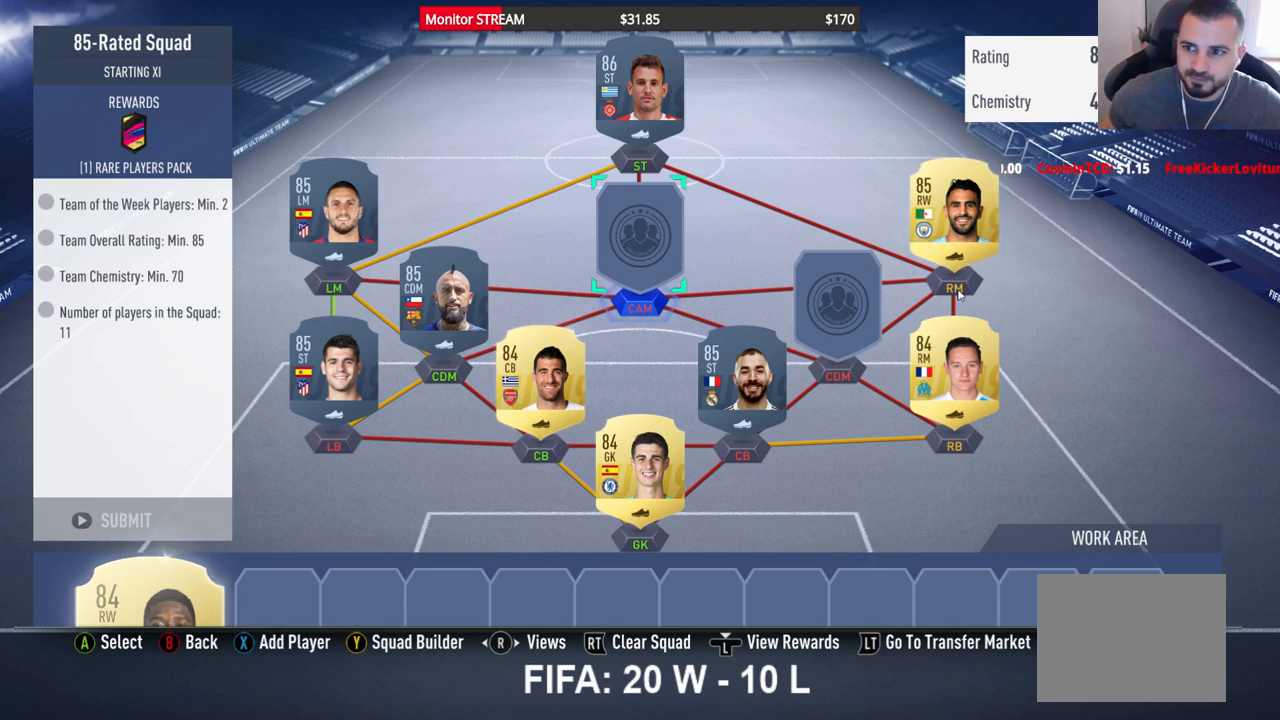
Gameplay with a controller (Xbox layout); each line is a JSON object with the inputs held at the frame after it. "events" lists button and stick changes between this image and that frame as [ms after this image, input, new state], when the widget could be followed in between. Not read: L3 R3 Y.
{"buttons": [], "left_stick": "center", "right_stick": "center", "events": [[133, "X", "down"], [267, "X", "up"]]}
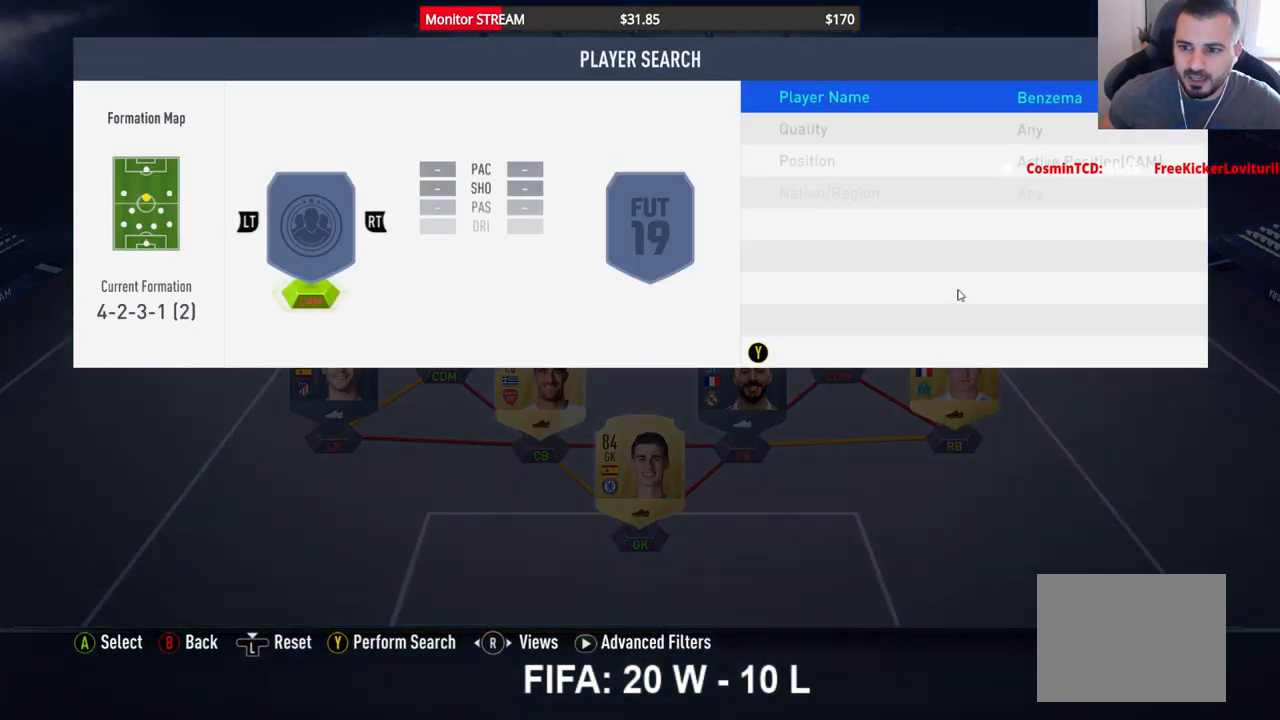
{"buttons": [], "left_stick": "center", "right_stick": "center", "events": [[283, "A", "down"], [400, "A", "up"]]}
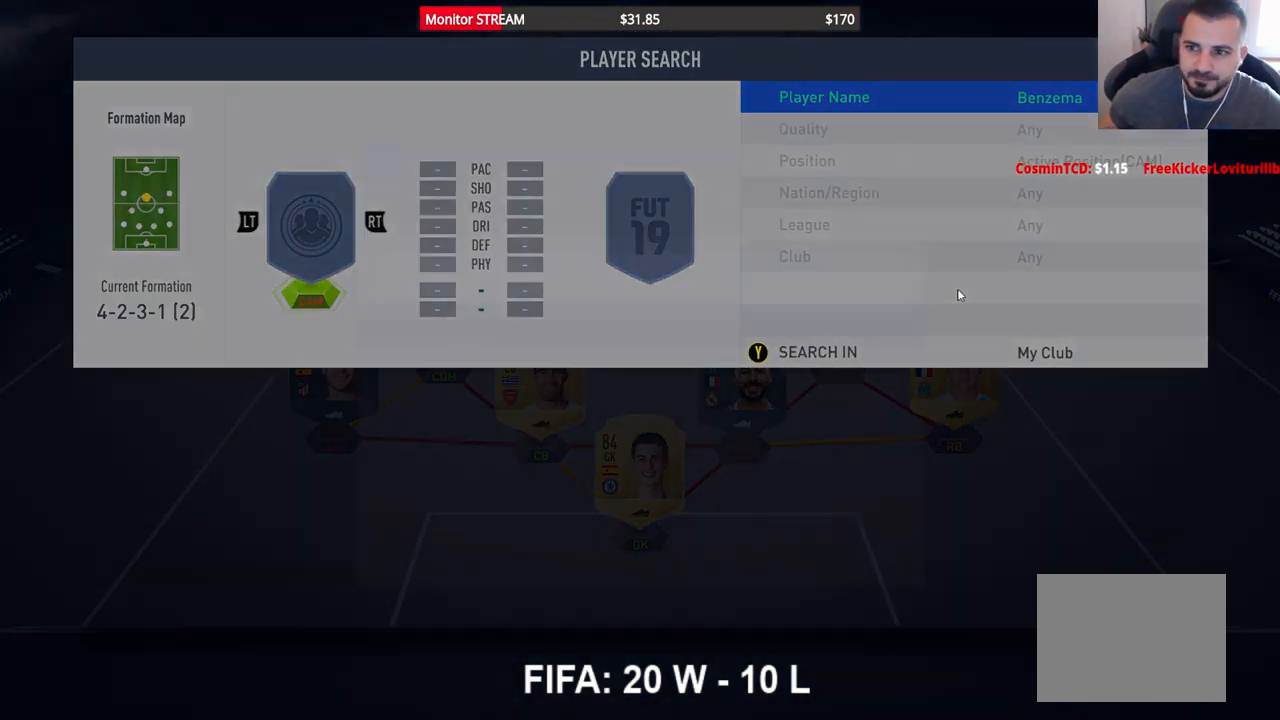
{"buttons": [], "left_stick": "center", "right_stick": "center", "events": []}
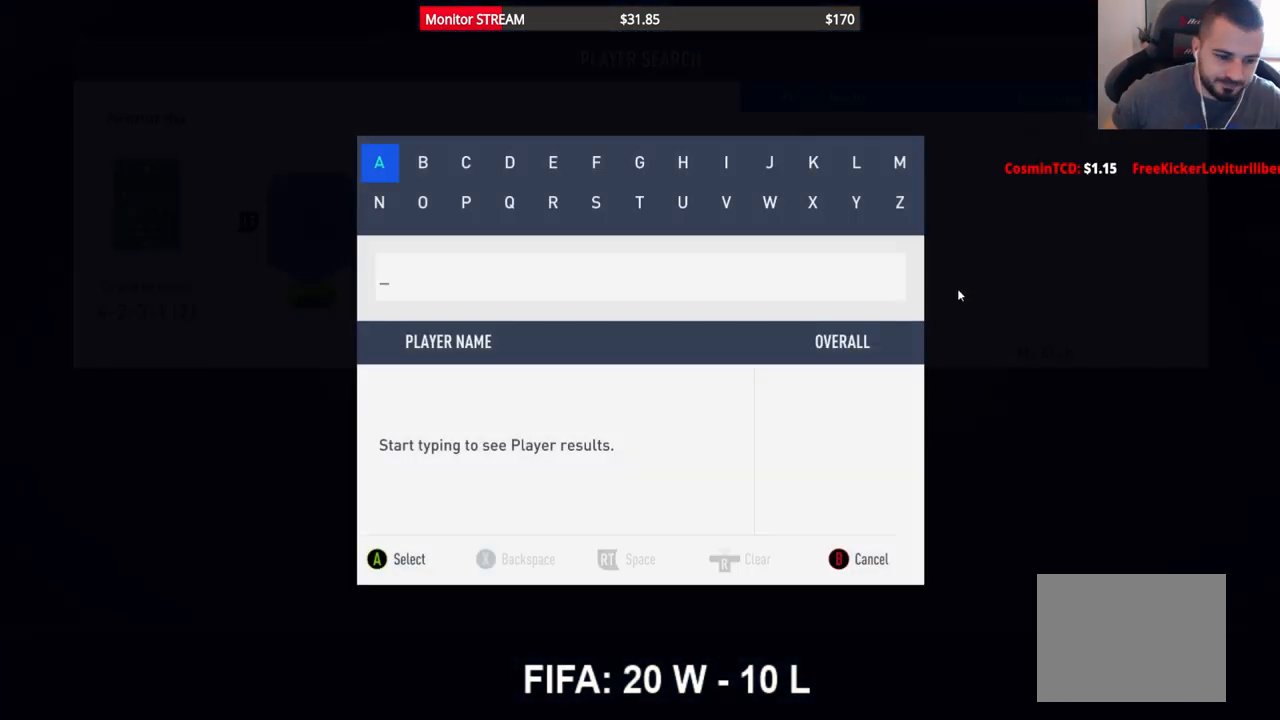
{"buttons": [], "left_stick": "center", "right_stick": "center", "events": []}
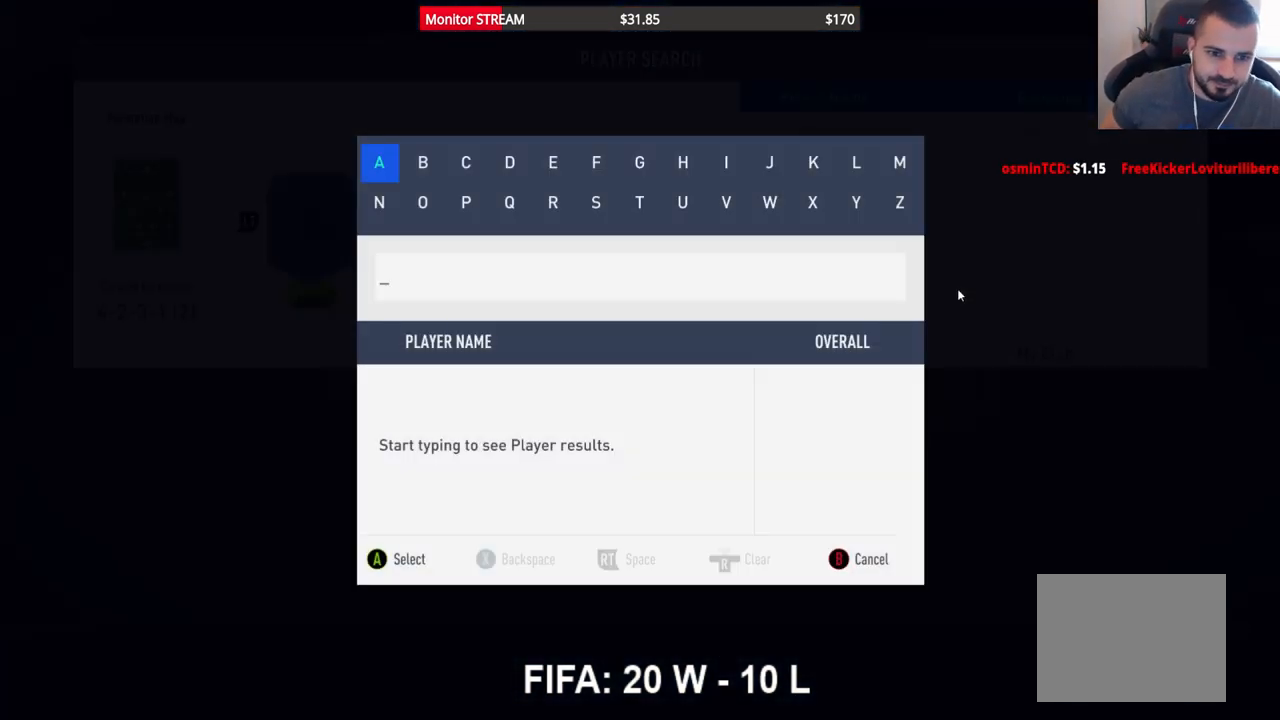
{"buttons": [], "left_stick": "center", "right_stick": "center", "events": []}
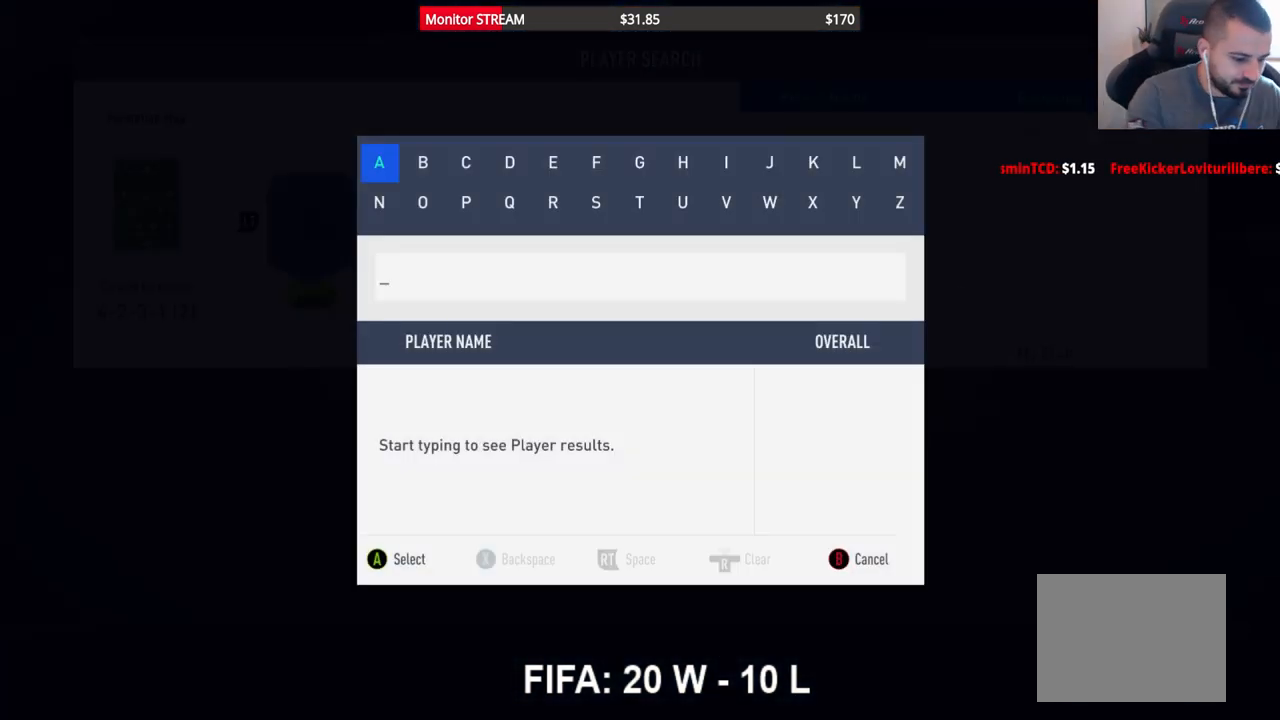
{"buttons": [], "left_stick": "center", "right_stick": "center", "events": []}
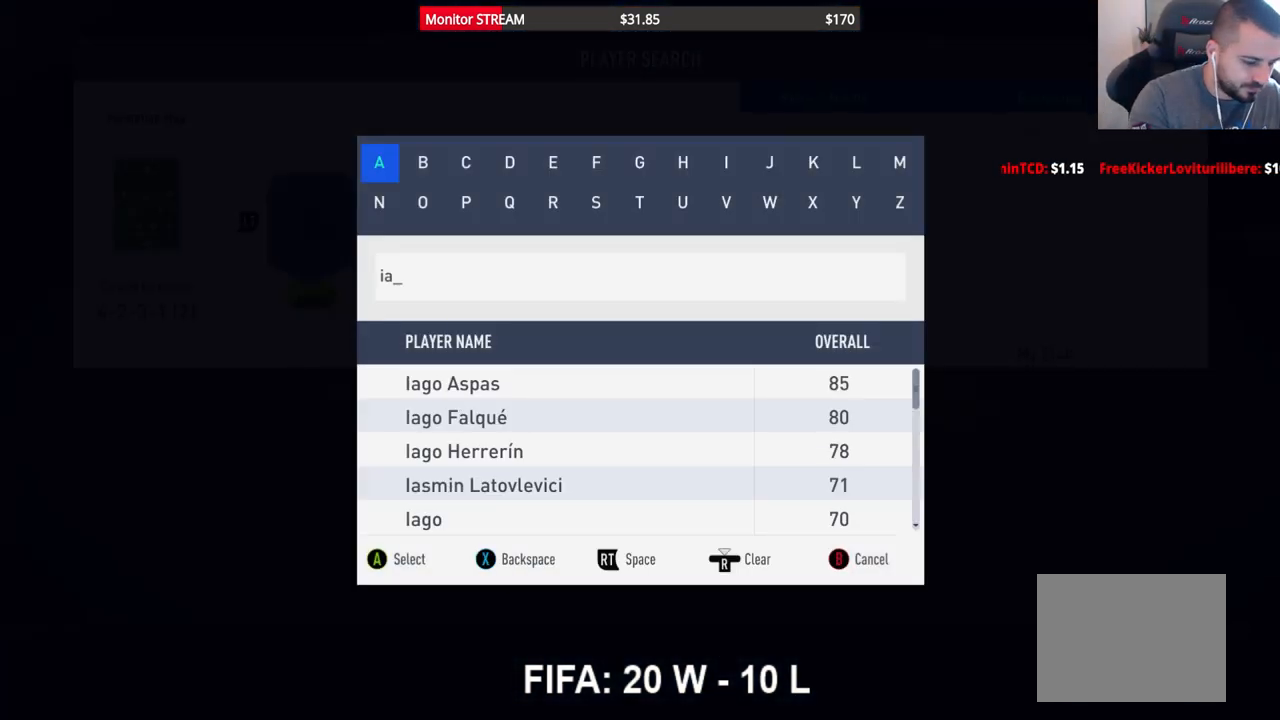
{"buttons": [], "left_stick": "center", "right_stick": "center", "events": []}
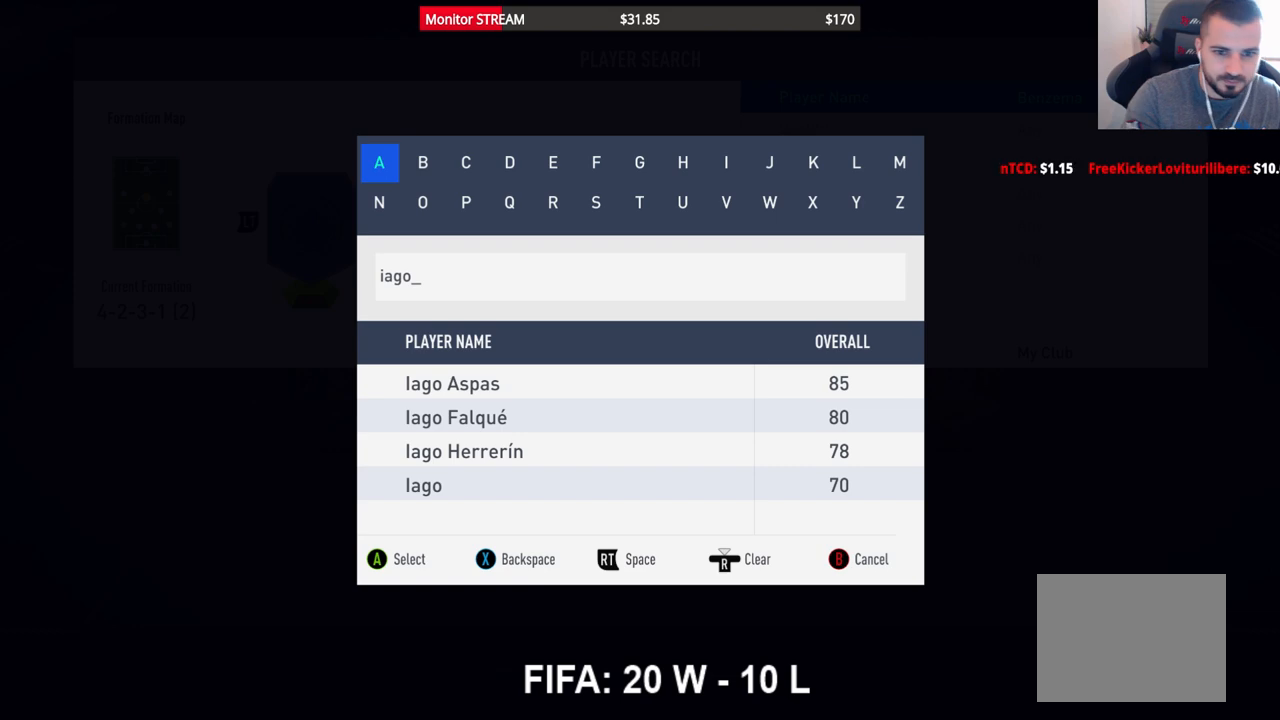
{"buttons": [], "left_stick": "center", "right_stick": "center", "events": []}
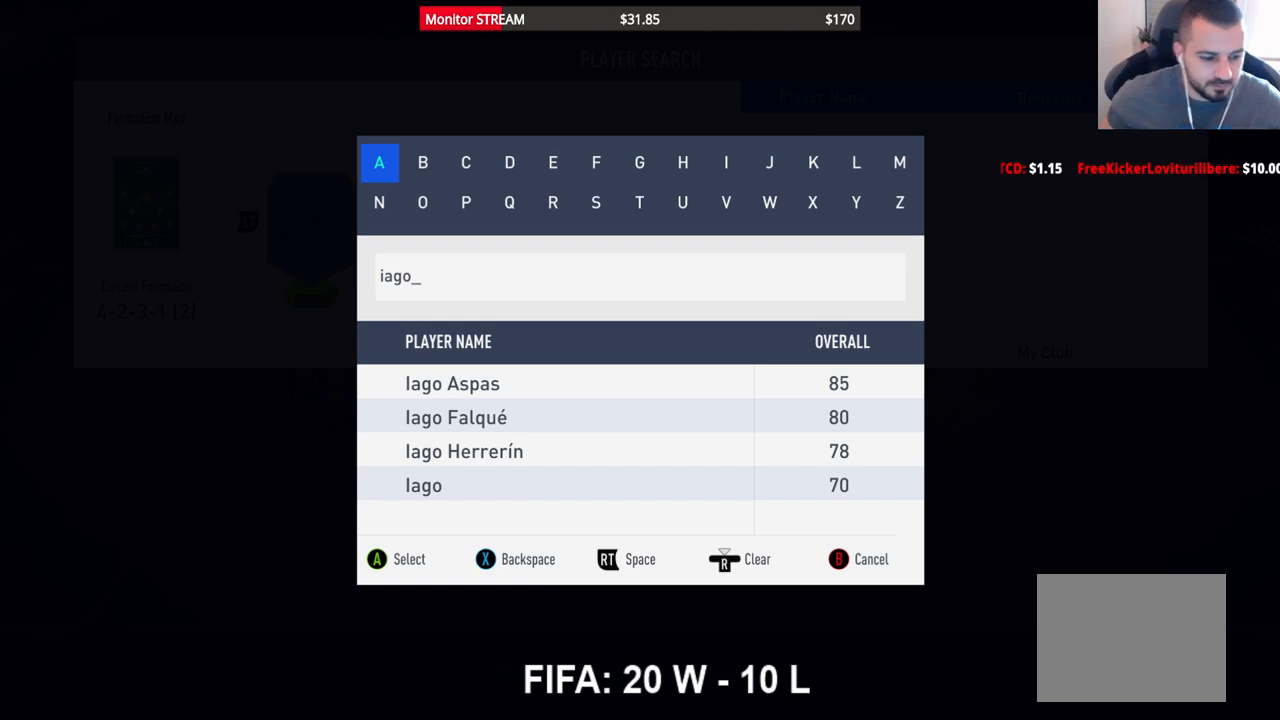
{"buttons": [], "left_stick": "center", "right_stick": "center", "events": []}
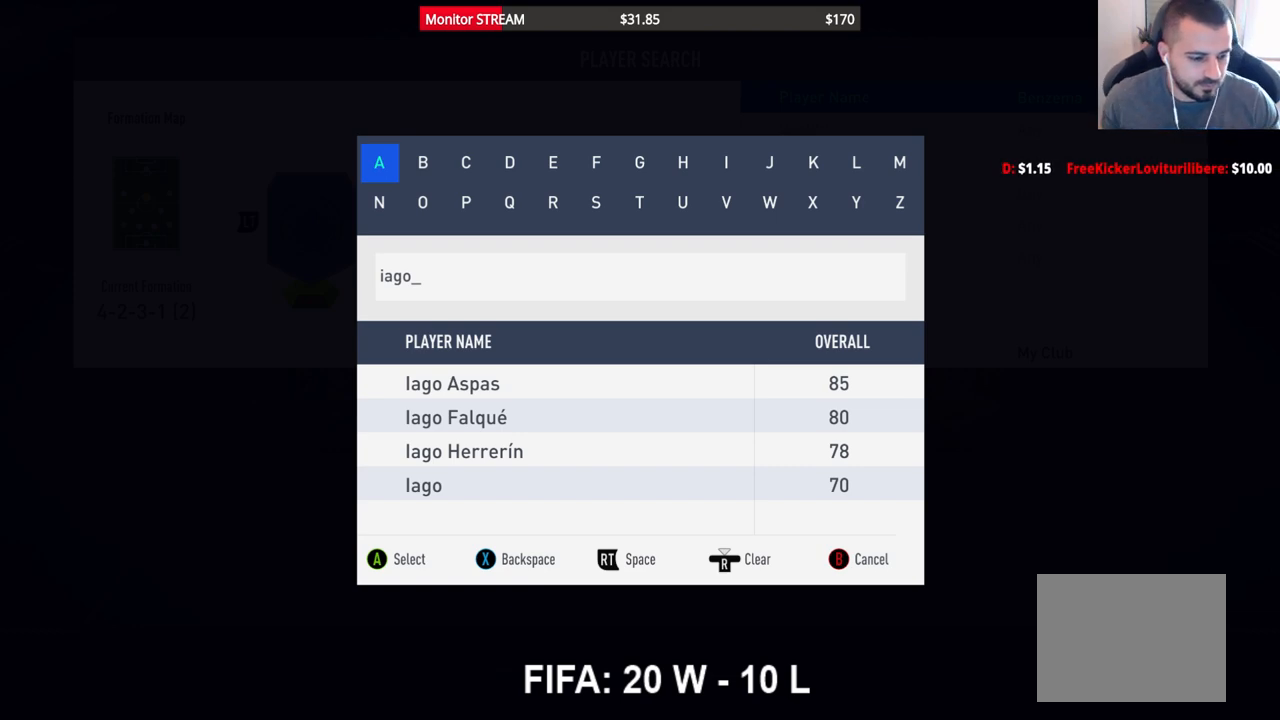
{"buttons": [], "left_stick": "center", "right_stick": "center", "events": []}
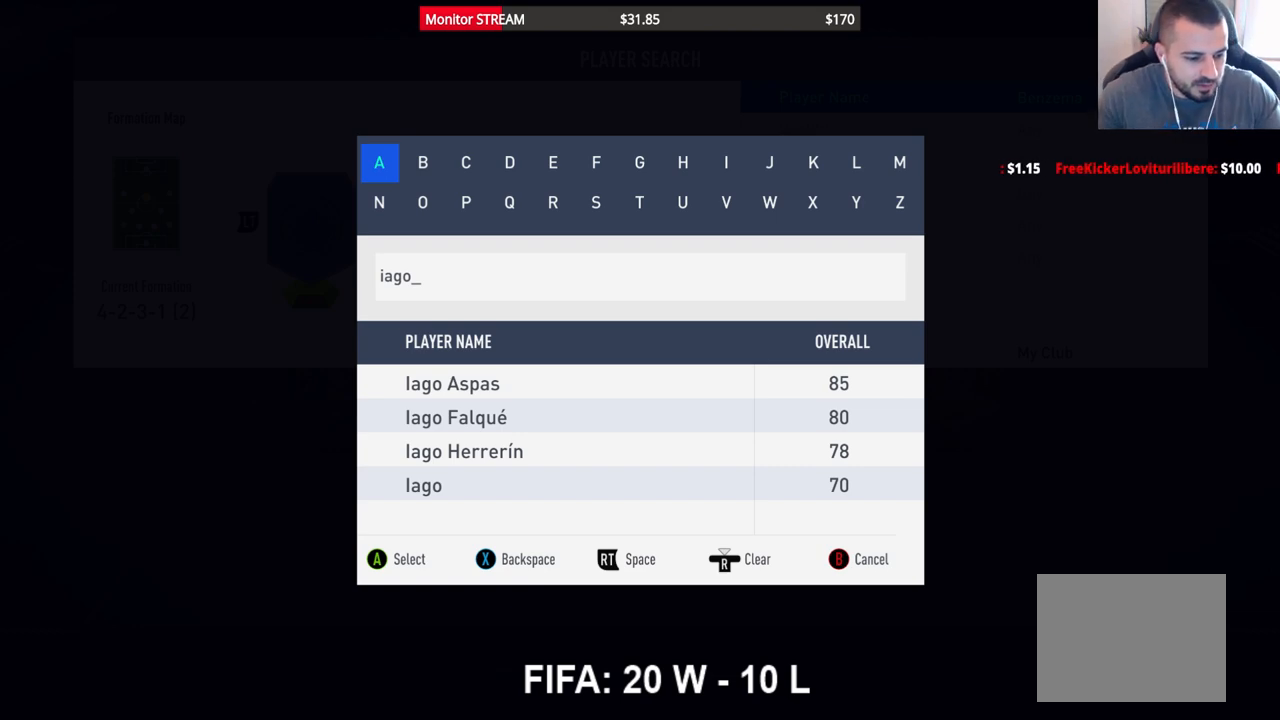
{"buttons": [], "left_stick": "center", "right_stick": "center", "events": []}
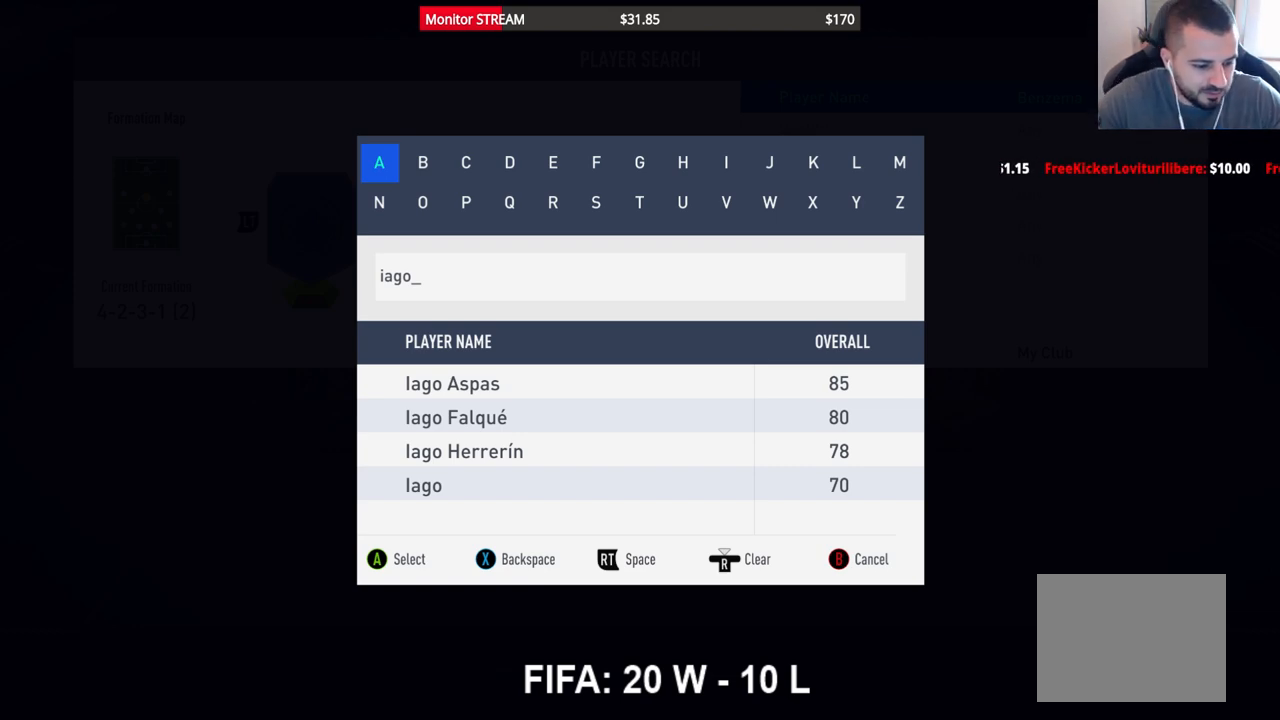
{"buttons": [], "left_stick": "center", "right_stick": "center", "events": []}
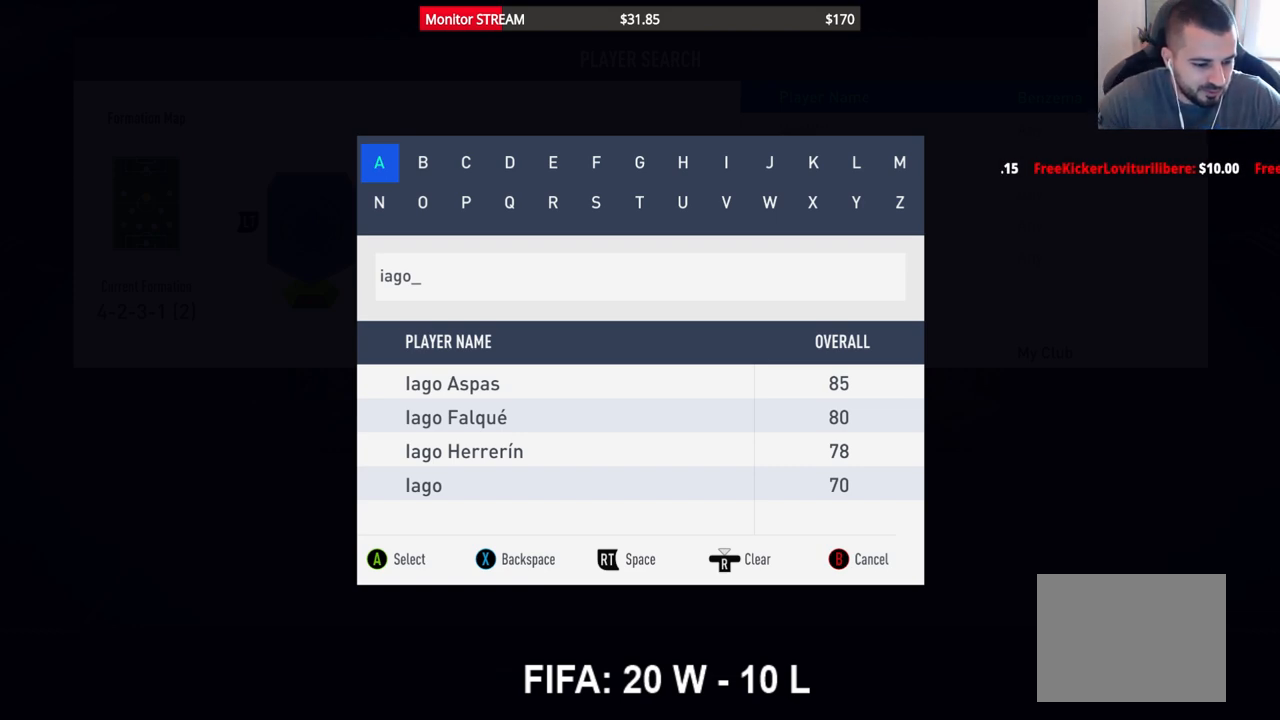
{"buttons": ["DPAD_DOWN"], "left_stick": "center", "right_stick": "center", "events": [[417, "DPAD_DOWN", "down"]]}
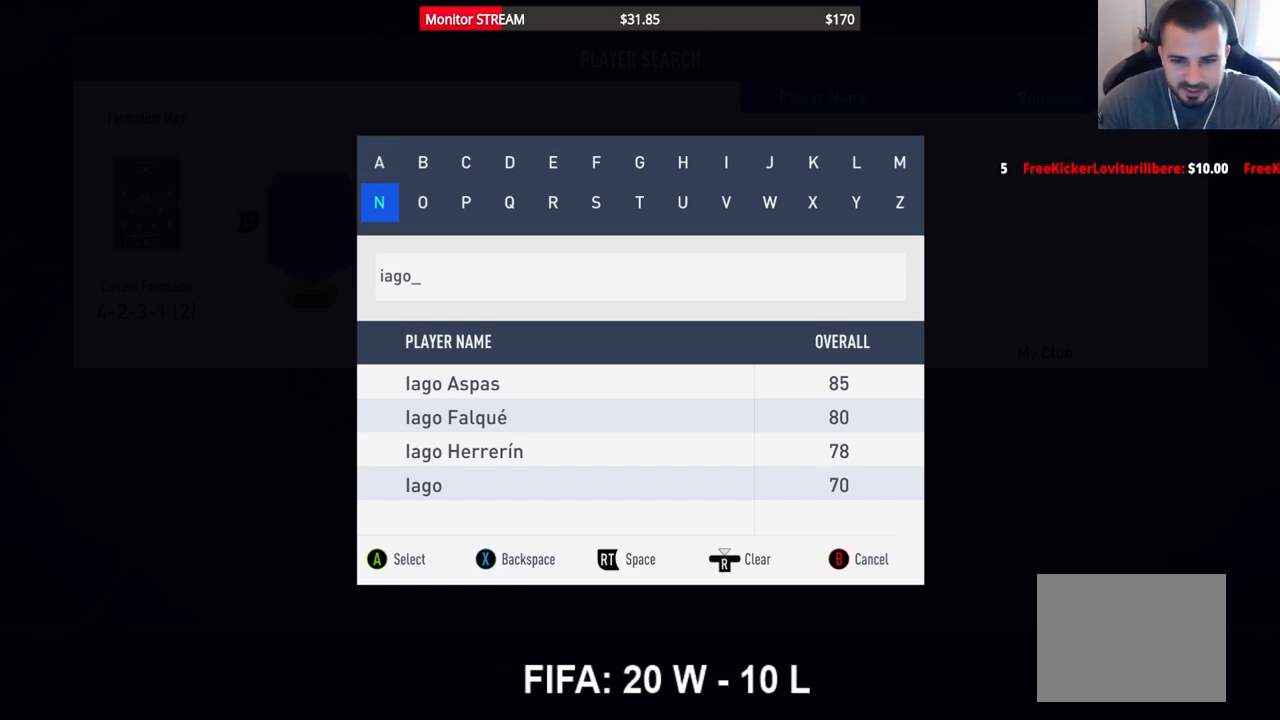
{"buttons": [], "left_stick": "center", "right_stick": "center", "events": [[33, "DPAD_DOWN", "up"], [300, "DPAD_DOWN", "down"], [417, "DPAD_DOWN", "up"]]}
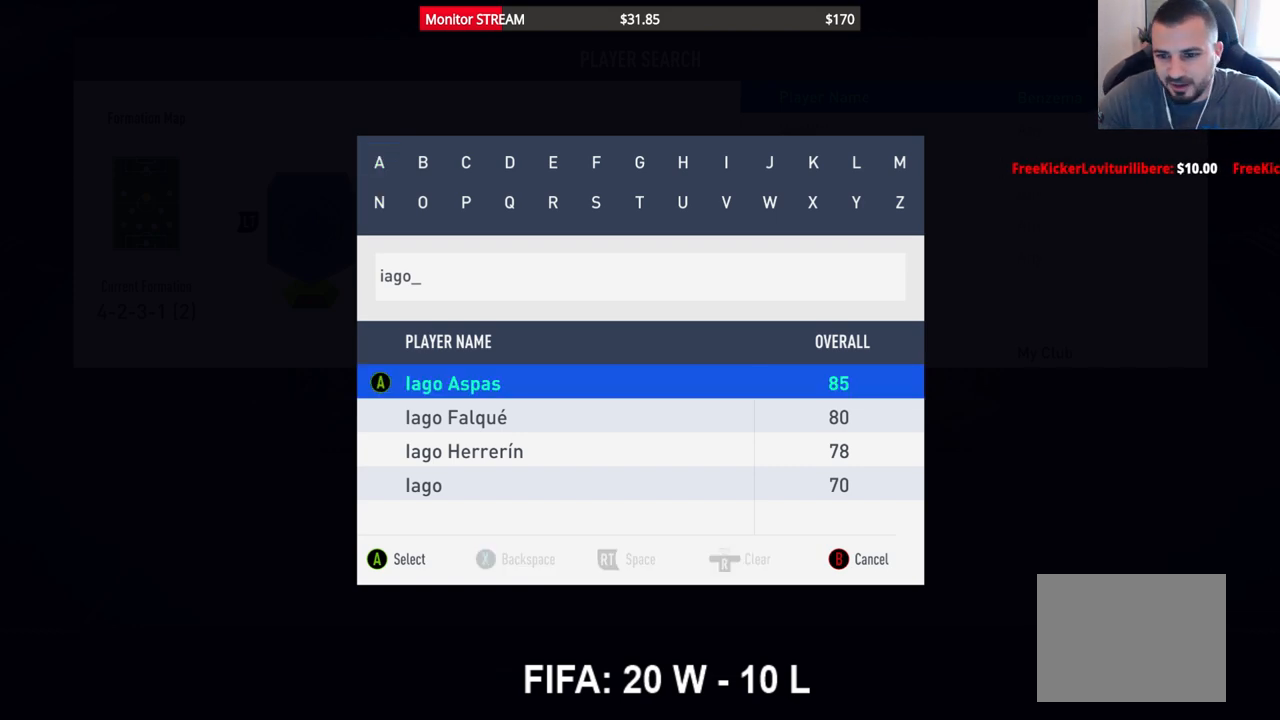
{"buttons": ["DPAD_UP"], "left_stick": "center", "right_stick": "center", "events": [[117, "A", "down"], [233, "A", "up"], [433, "DPAD_UP", "down"]]}
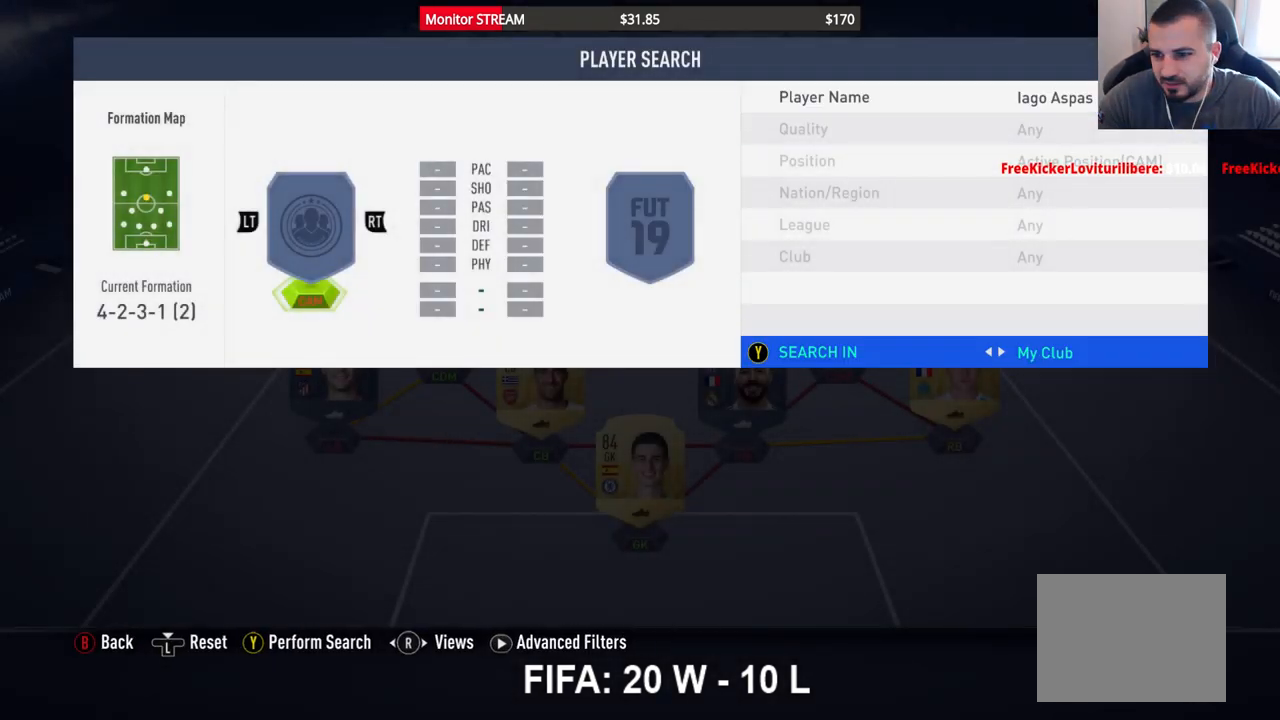
{"buttons": ["DPAD_RIGHT"], "left_stick": "center", "right_stick": "center", "events": [[50, "DPAD_UP", "up"], [217, "DPAD_RIGHT", "down"], [350, "DPAD_RIGHT", "up"], [400, "DPAD_RIGHT", "down"]]}
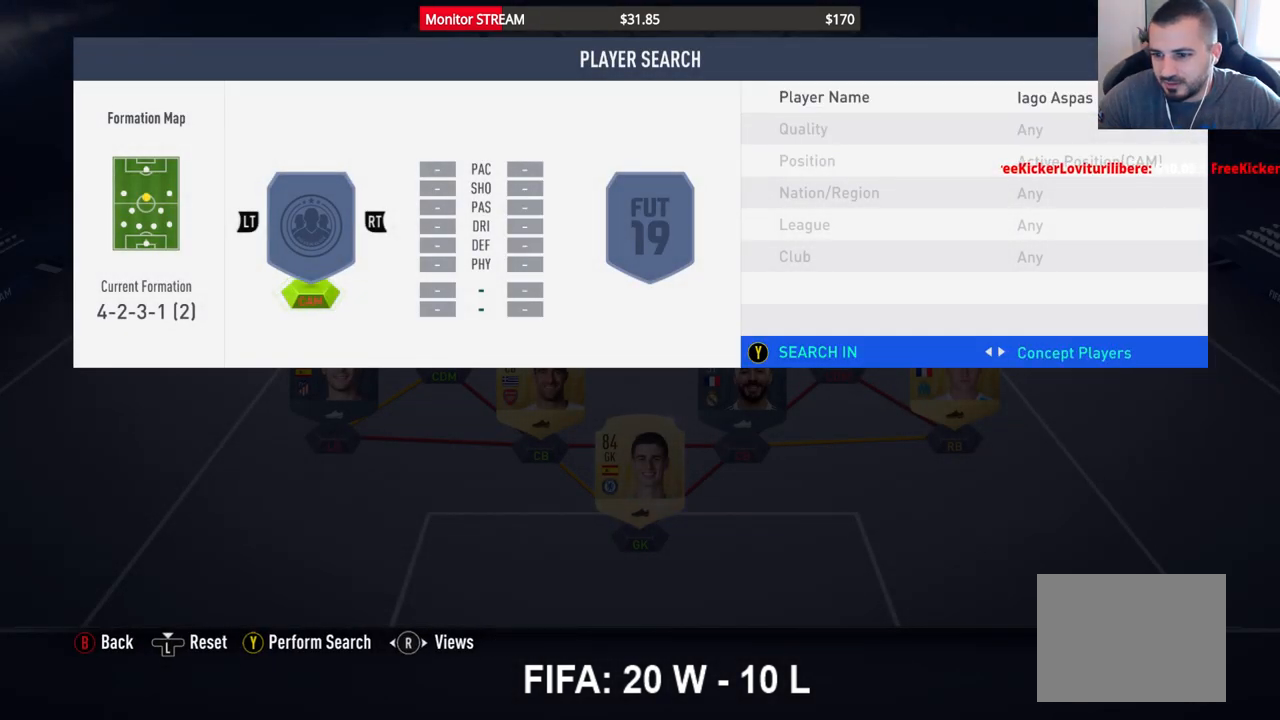
{"buttons": [], "left_stick": "center", "right_stick": "center", "events": [[17, "DPAD_RIGHT", "up"]]}
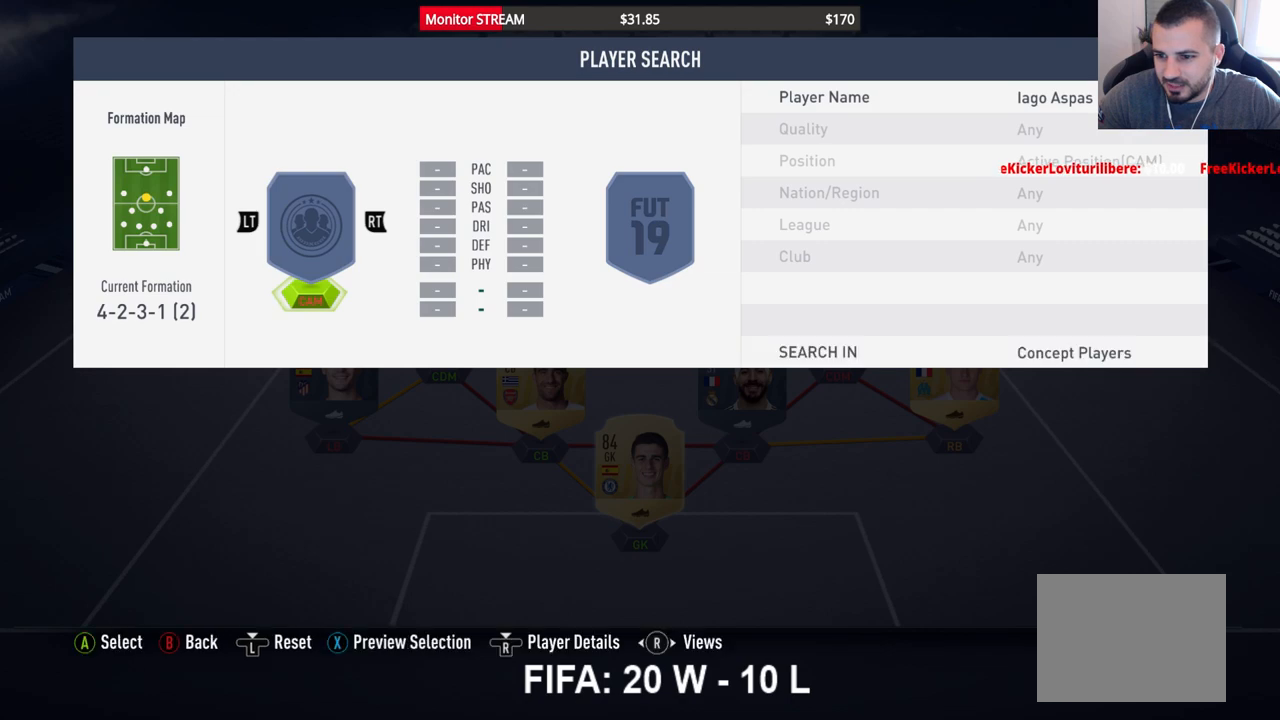
{"buttons": [], "left_stick": "center", "right_stick": "center", "events": []}
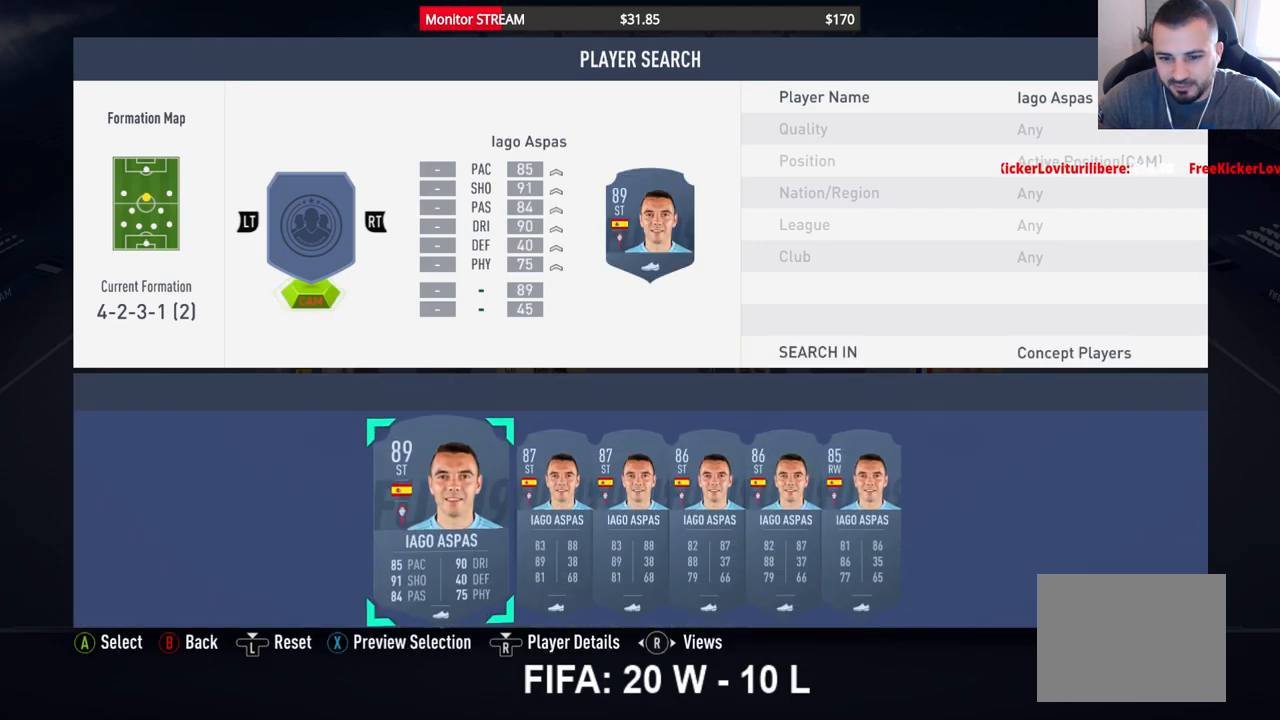
{"buttons": [], "left_stick": "center", "right_stick": "center", "events": [[200, "DPAD_RIGHT", "down"], [317, "DPAD_RIGHT", "up"], [400, "DPAD_RIGHT", "down"], [483, "DPAD_RIGHT", "up"]]}
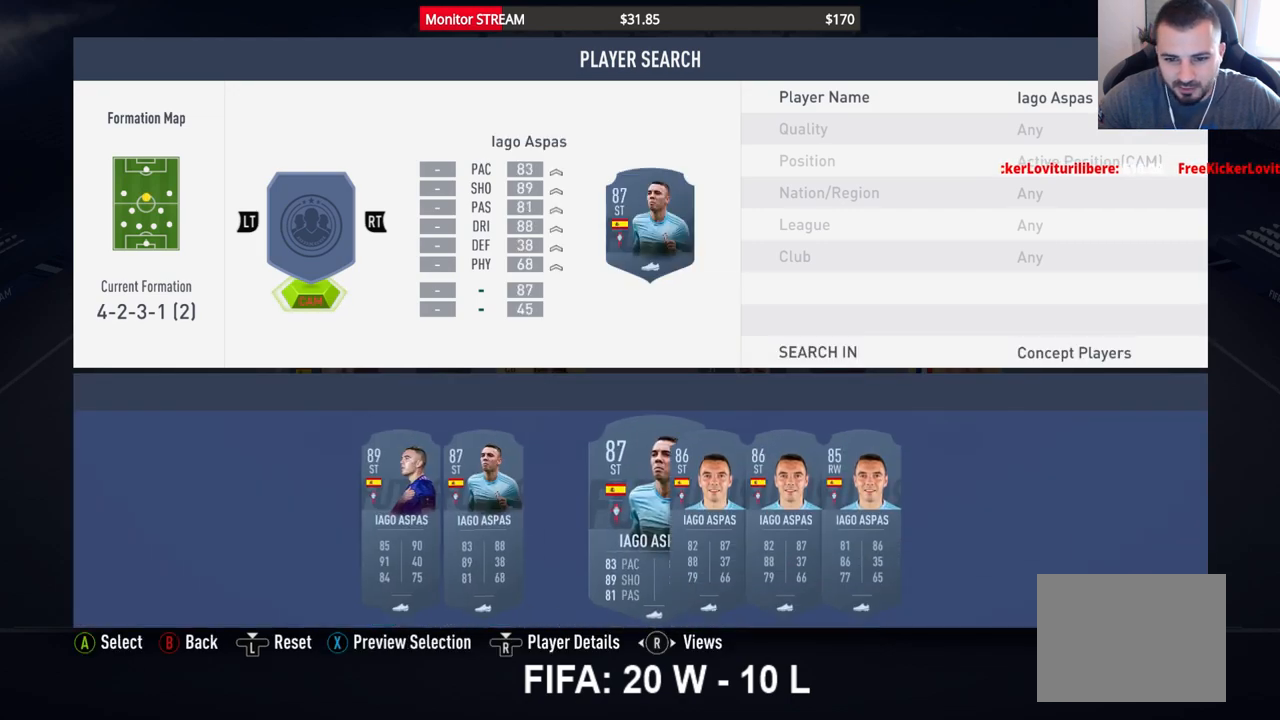
{"buttons": ["DPAD_RIGHT"], "left_stick": "center", "right_stick": "center", "events": [[33, "DPAD_RIGHT", "down"], [150, "DPAD_RIGHT", "up"], [233, "DPAD_RIGHT", "down"], [417, "DPAD_RIGHT", "up"], [467, "DPAD_RIGHT", "down"]]}
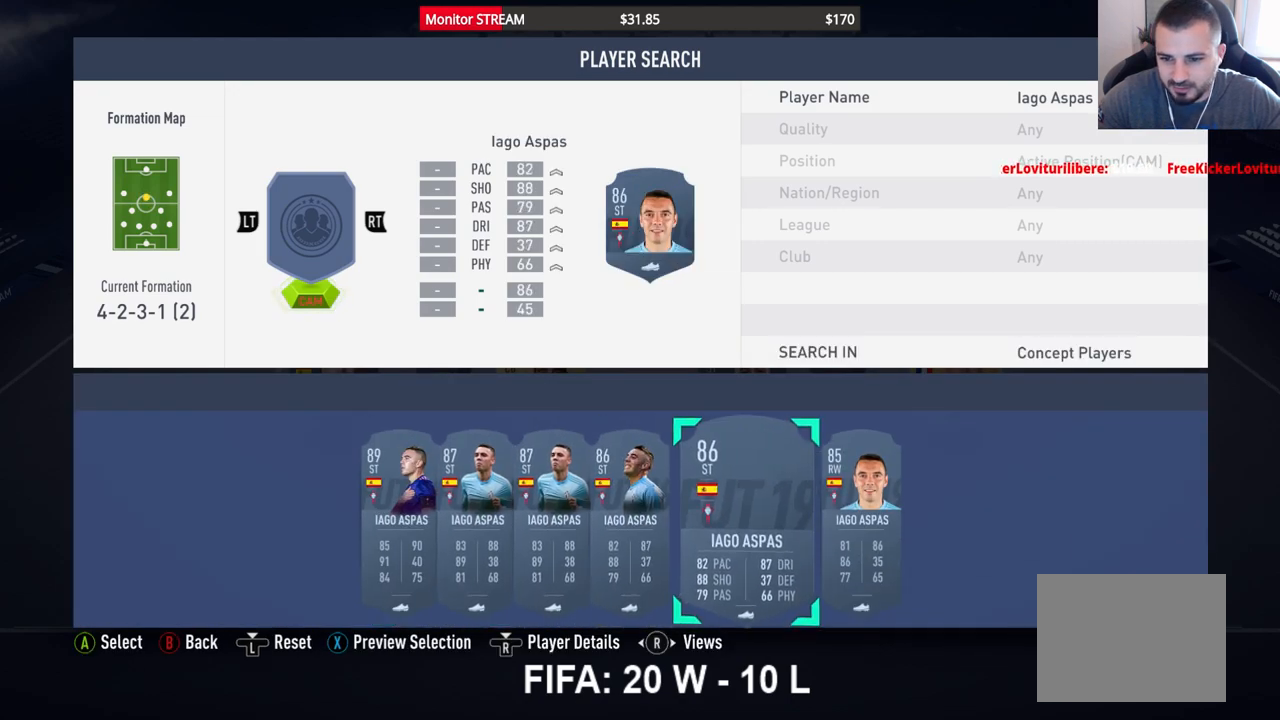
{"buttons": [], "left_stick": "center", "right_stick": "center", "events": [[83, "DPAD_RIGHT", "up"], [317, "A", "down"], [433, "A", "up"]]}
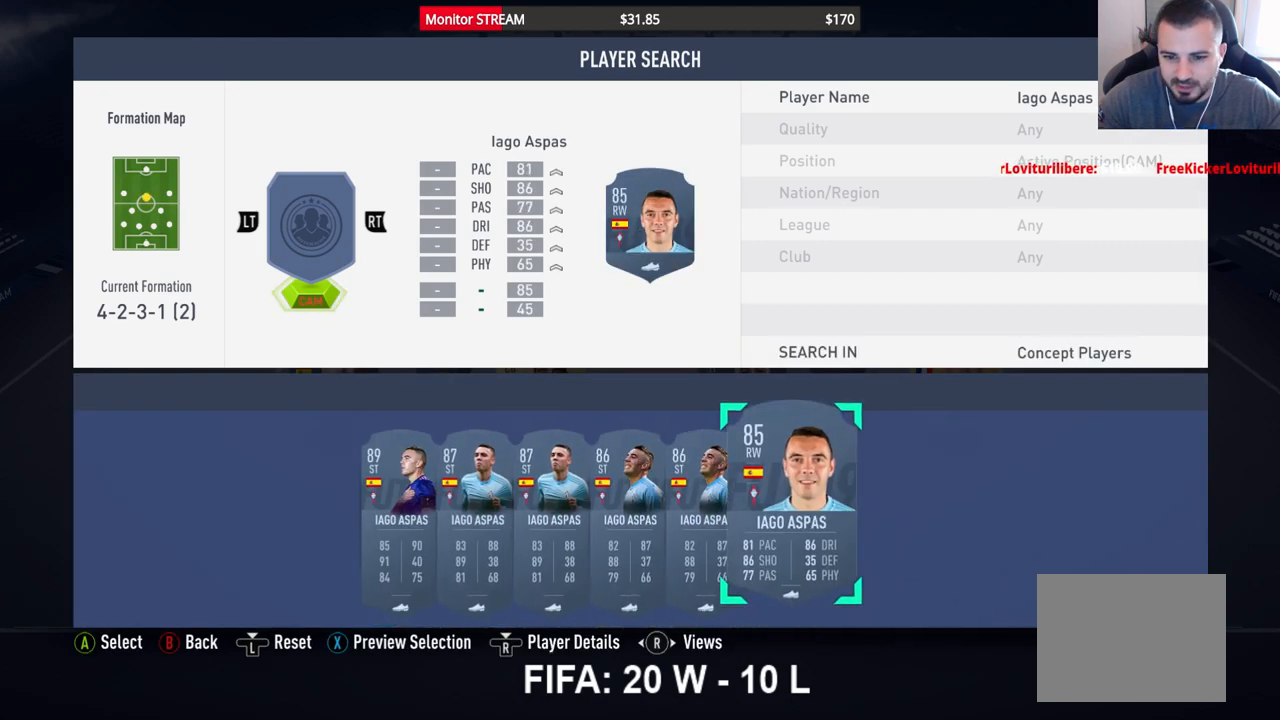
{"buttons": [], "left_stick": "center", "right_stick": "center", "events": [[150, "B", "down"], [217, "B", "up"], [317, "B", "down"], [367, "B", "up"]]}
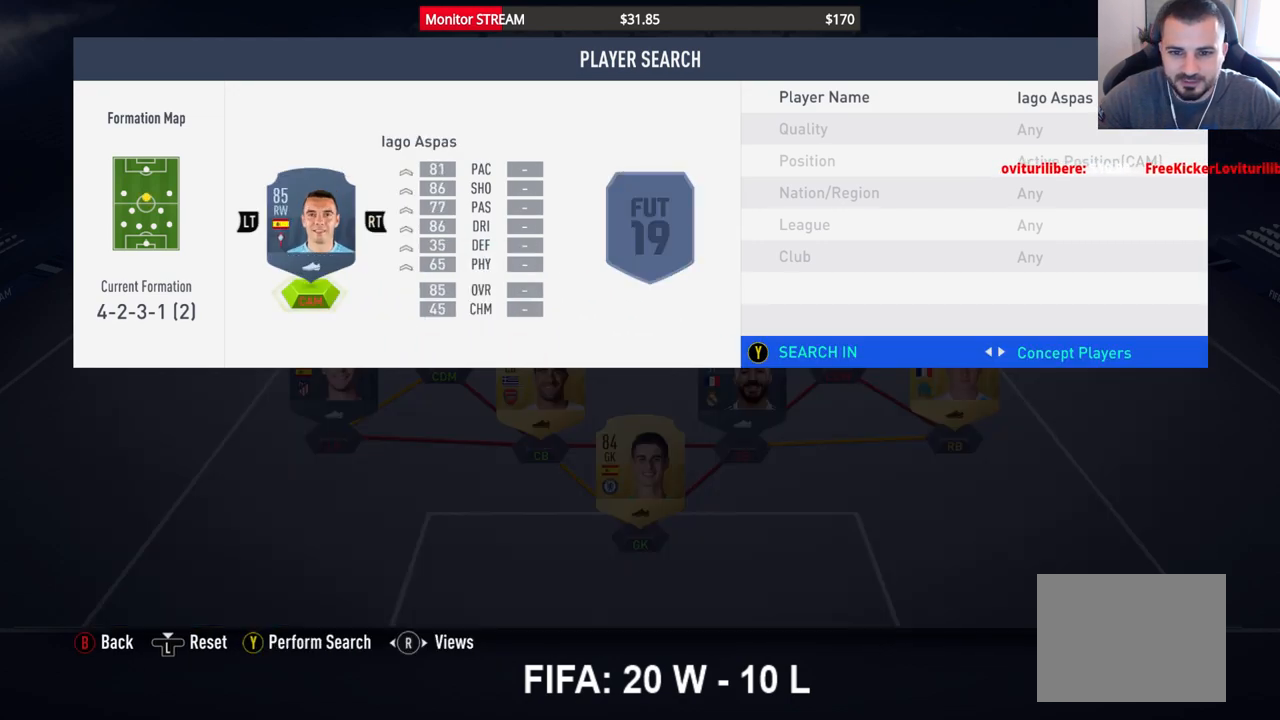
{"buttons": [], "left_stick": "center", "right_stick": "center", "events": [[83, "B", "down"], [150, "B", "up"]]}
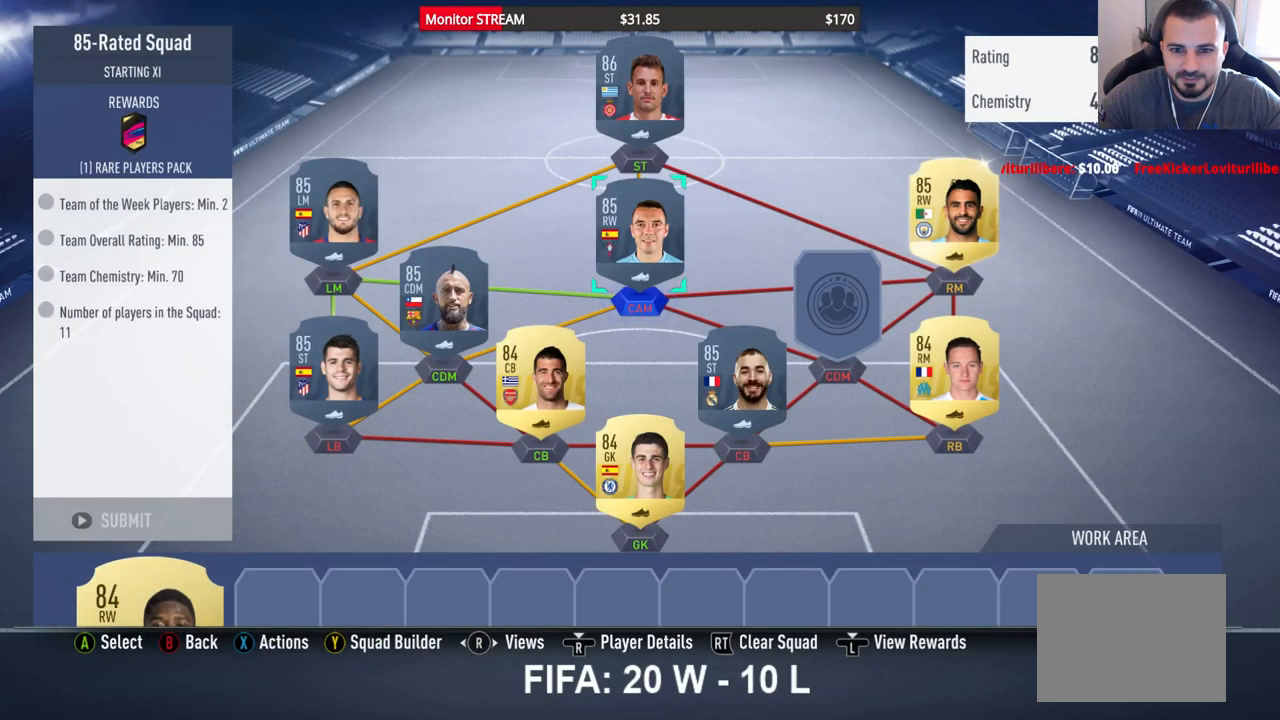
{"buttons": [], "left_stick": "center", "right_stick": "center", "events": [[217, "A", "down"], [317, "A", "up"], [383, "DPAD_RIGHT", "down"], [500, "DPAD_RIGHT", "up"]]}